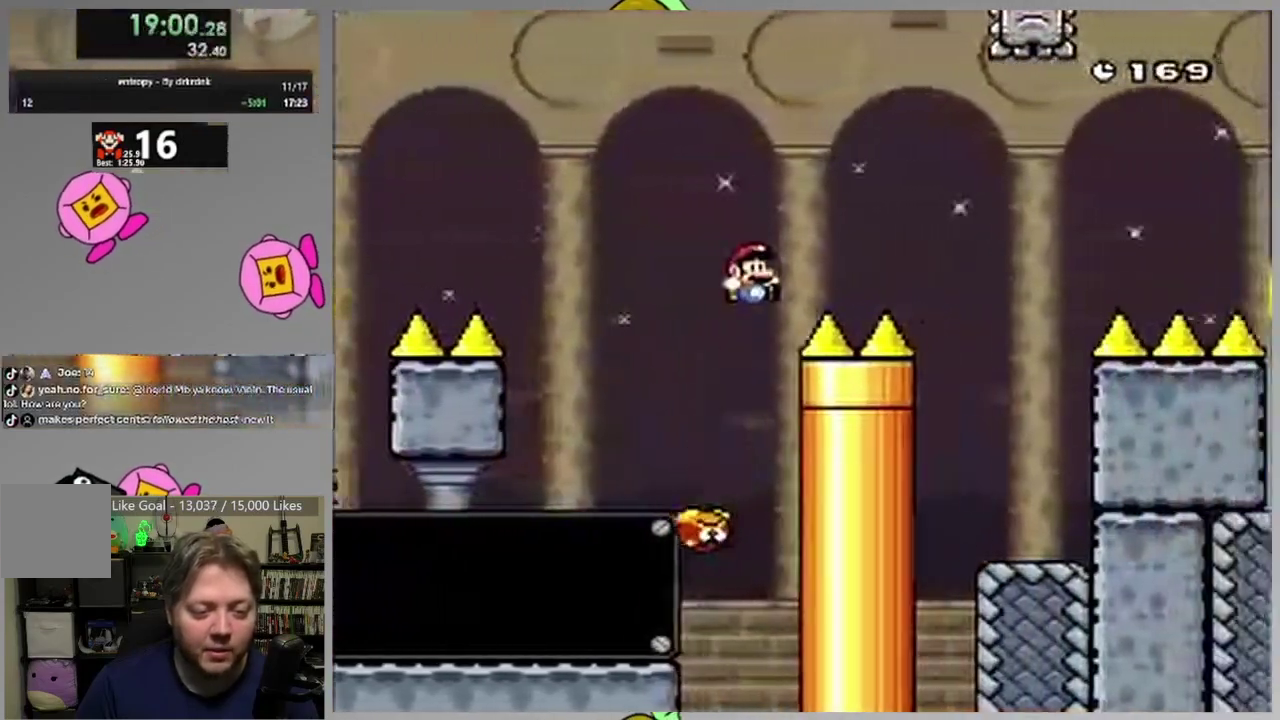
Gameplay with a controller (PlayStation layout); each line is a JSON object with the inputs held at the frame after it (dt_ms = milliseconds from this image to that frame). "events" lists button and stick changes between this image and that frame as [ms after this image, input, new state], when the widget could be followed in between. Not read: L3 R3 left_stick right_stick.
{"dt_ms": 500, "buttons": ["SQUARE", "DPAD_LEFT"], "events": [[67, "CROSS", "up"], [350, "DPAD_RIGHT", "up"], [417, "DPAD_LEFT", "down"]]}
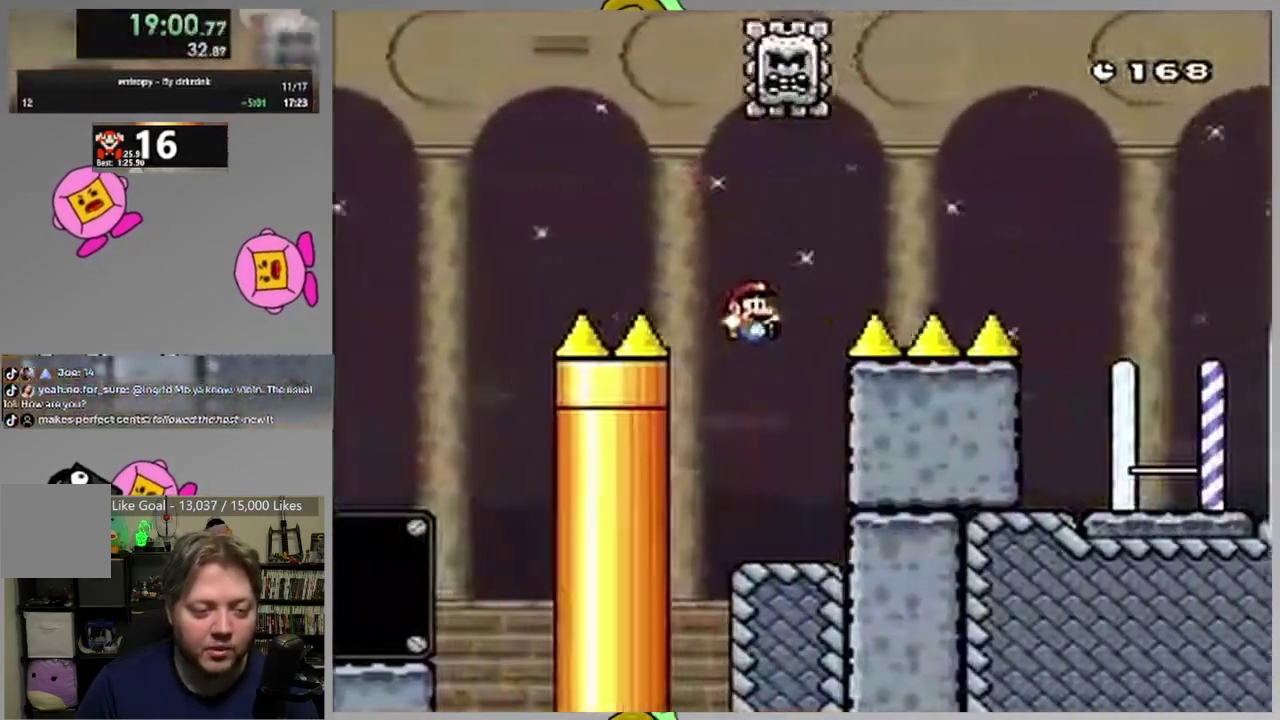
{"dt_ms": 500, "buttons": ["CIRCLE", "SQUARE", "DPAD_RIGHT"], "events": [[200, "CIRCLE", "down"], [317, "DPAD_LEFT", "up"], [350, "DPAD_RIGHT", "down"]]}
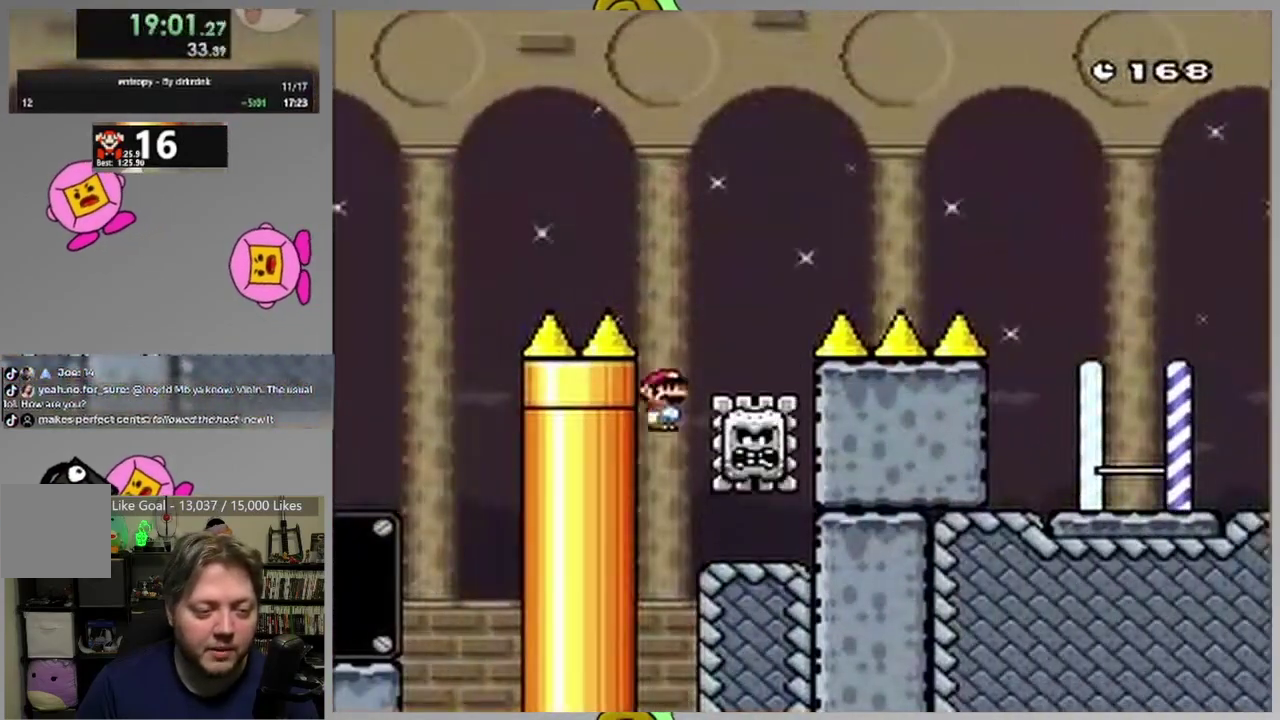
{"dt_ms": 500, "buttons": ["CIRCLE", "SQUARE", "DPAD_RIGHT"], "events": [[83, "CIRCLE", "up"], [167, "DPAD_RIGHT", "up"], [200, "CIRCLE", "down"], [200, "DPAD_LEFT", "down"], [333, "DPAD_LEFT", "up"], [333, "DPAD_RIGHT", "down"]]}
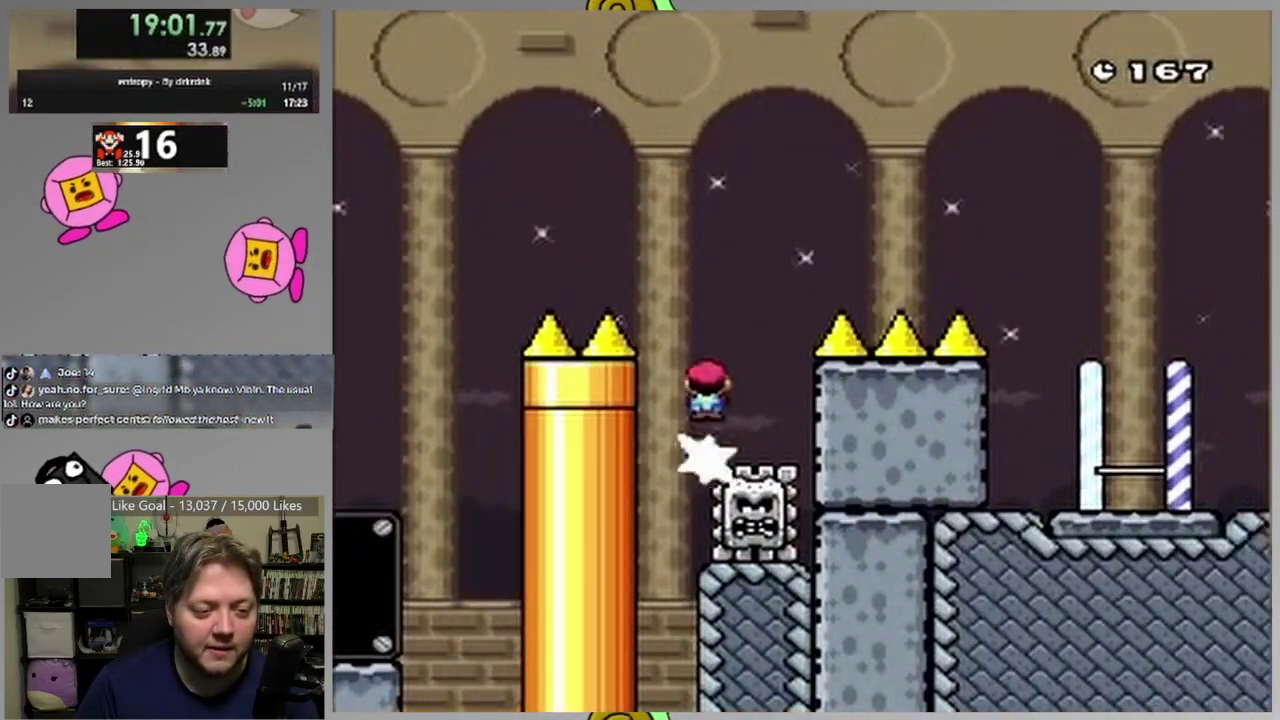
{"dt_ms": 500, "buttons": ["CIRCLE", "SQUARE", "DPAD_RIGHT"], "events": []}
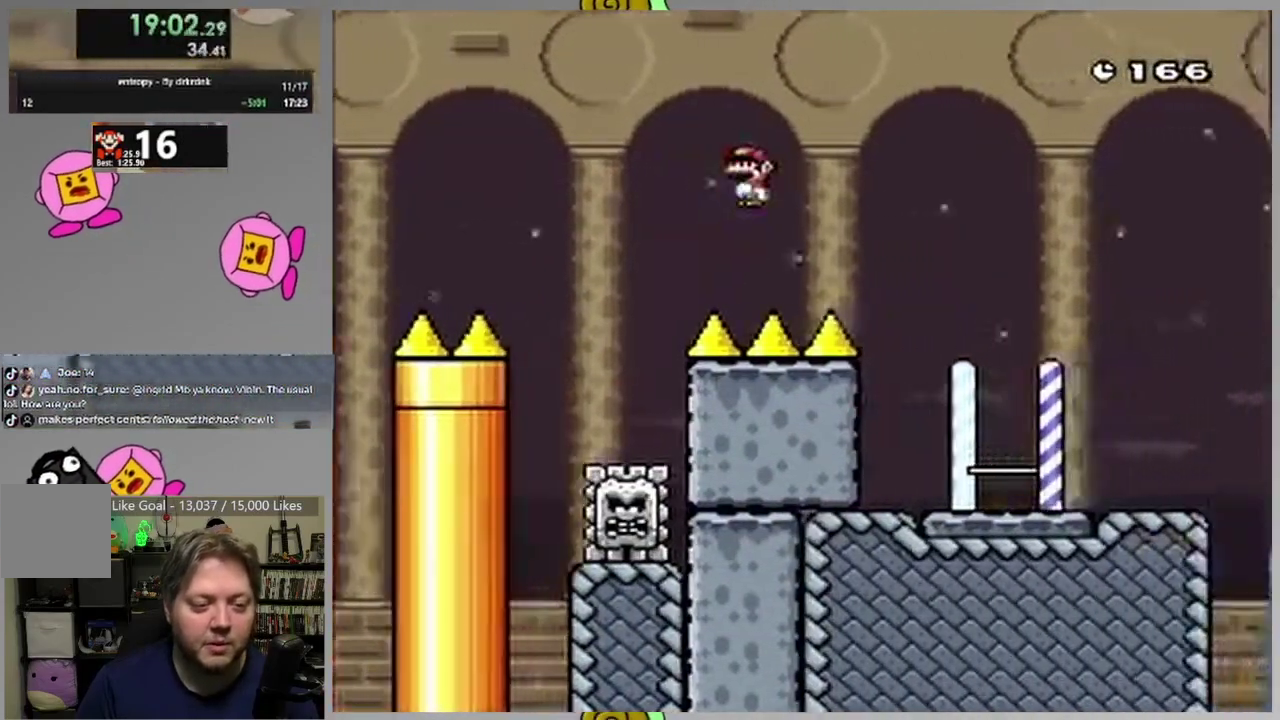
{"dt_ms": 500, "buttons": ["SQUARE", "DPAD_RIGHT"], "events": [[267, "CIRCLE", "up"]]}
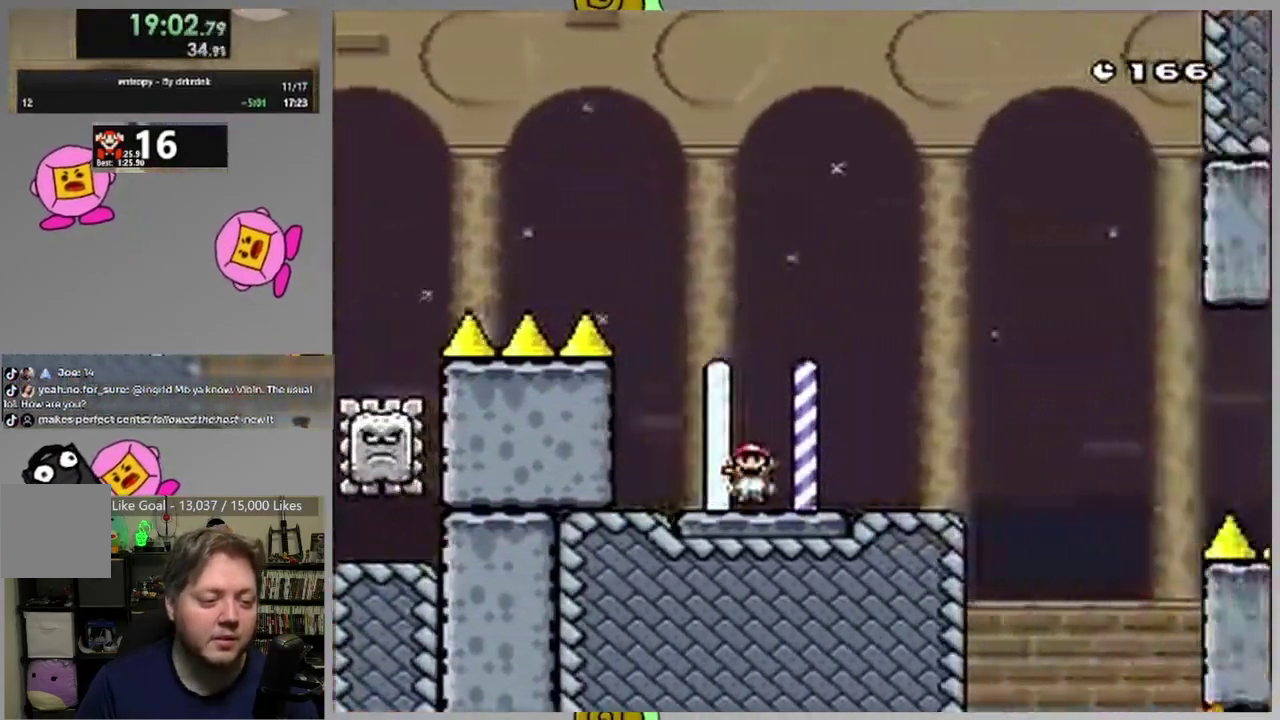
{"dt_ms": 500, "buttons": ["CIRCLE", "SQUARE", "DPAD_LEFT"], "events": [[200, "CIRCLE", "down"], [450, "DPAD_RIGHT", "up"], [483, "DPAD_LEFT", "down"]]}
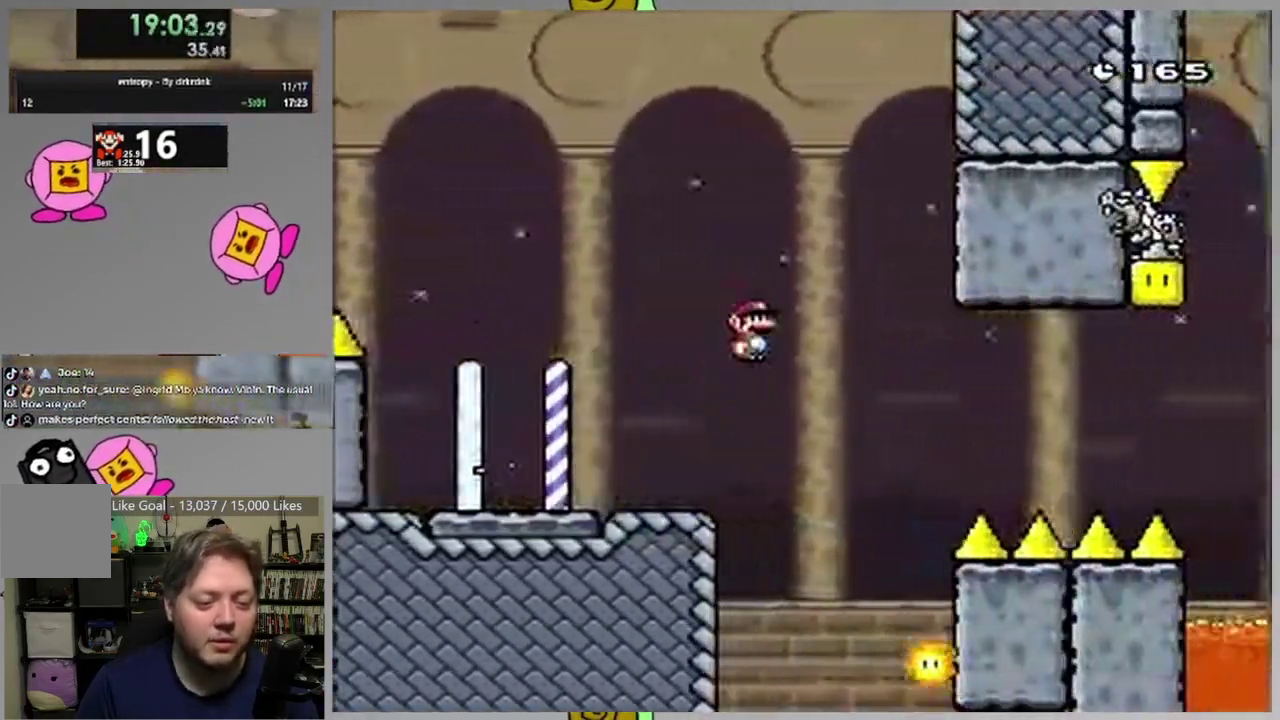
{"dt_ms": 500, "buttons": ["SQUARE"], "events": [[117, "DPAD_LEFT", "up"], [150, "DPAD_RIGHT", "down"], [350, "CIRCLE", "up"], [483, "DPAD_RIGHT", "up"]]}
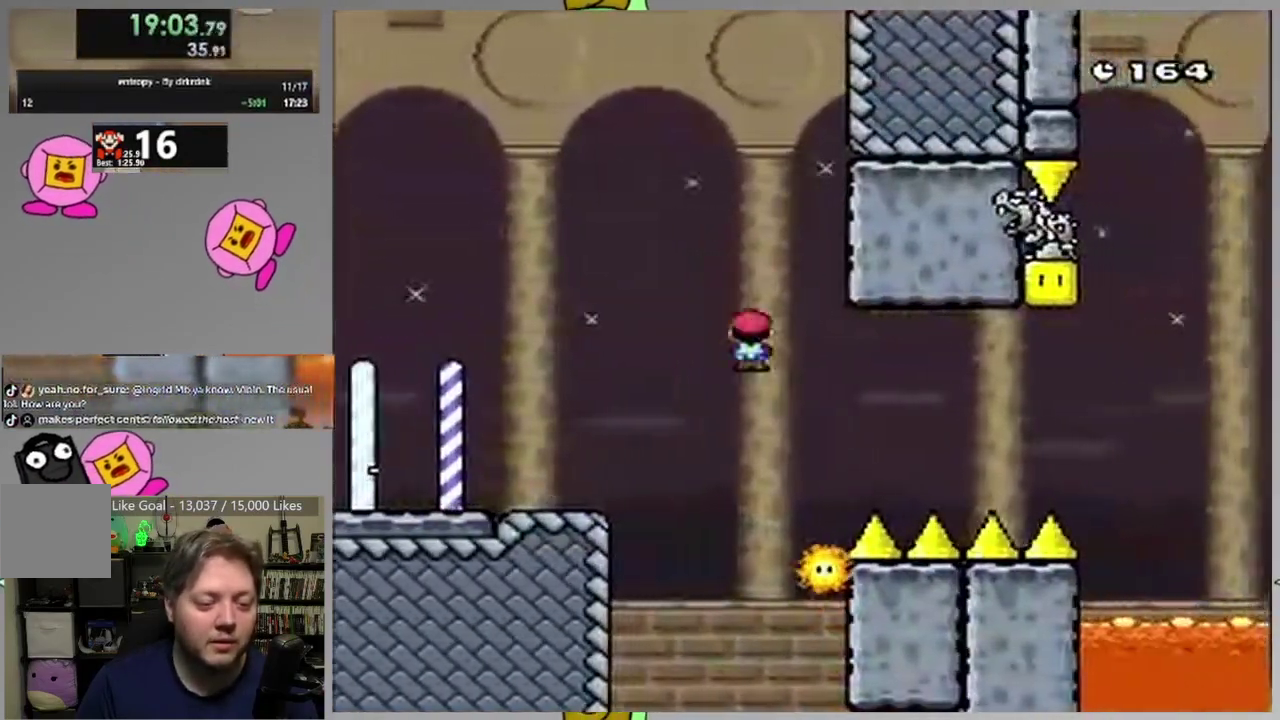
{"dt_ms": 500, "buttons": ["SQUARE"], "events": [[17, "DPAD_LEFT", "down"], [150, "DPAD_LEFT", "up"], [150, "DPAD_RIGHT", "down"], [333, "DPAD_RIGHT", "up"]]}
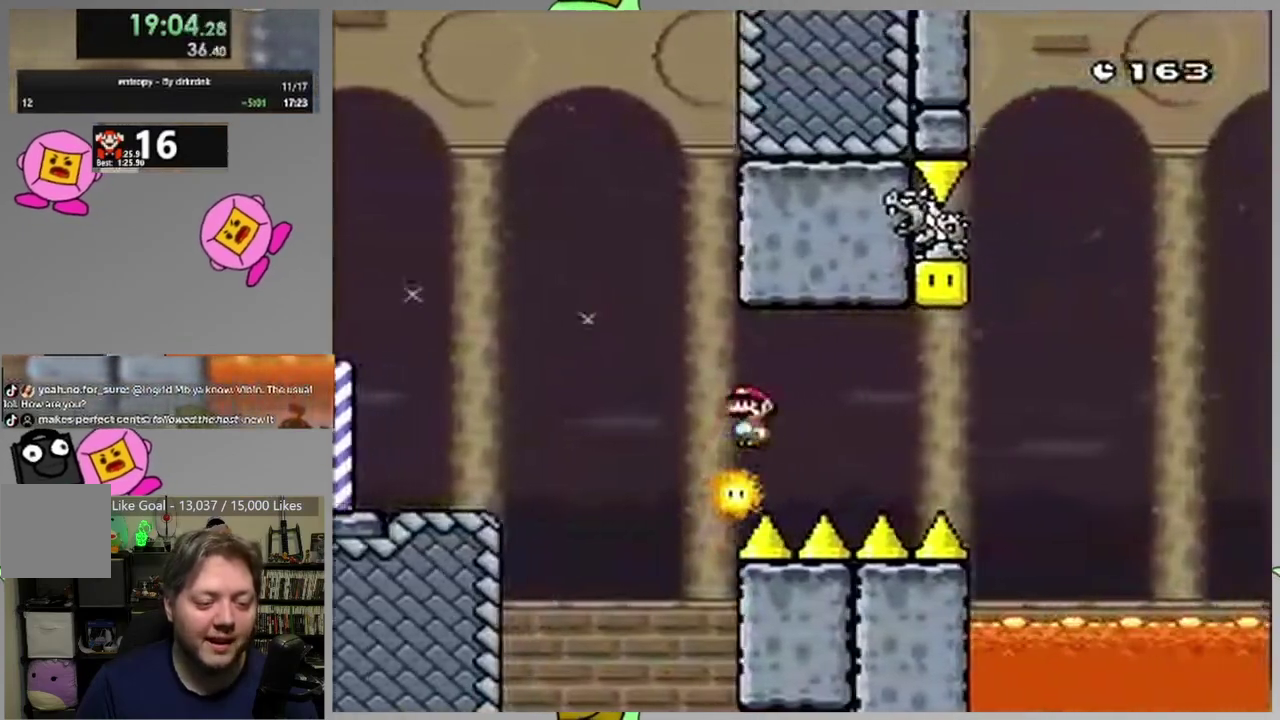
{"dt_ms": 1000, "buttons": ["SQUARE"], "events": [[333, "DPAD_LEFT", "down"], [417, "DPAD_LEFT", "up"], [417, "DPAD_RIGHT", "down"], [467, "CROSS", "down"], [683, "DPAD_RIGHT", "up"], [717, "DPAD_LEFT", "down"], [783, "DPAD_LEFT", "up"], [783, "DPAD_RIGHT", "down"], [883, "CROSS", "up"], [967, "DPAD_RIGHT", "up"]]}
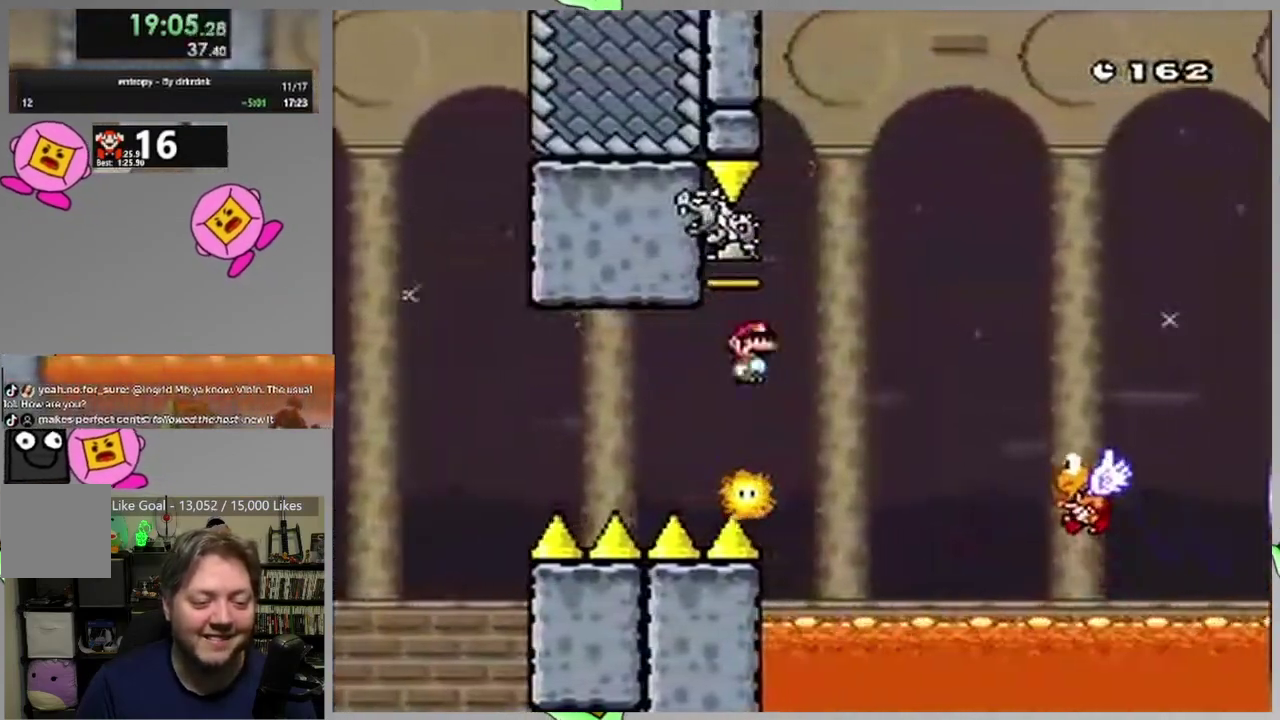
{"dt_ms": 500, "buttons": ["SQUARE", "DPAD_LEFT"], "events": [[17, "CROSS", "down"], [183, "DPAD_LEFT", "down"], [283, "CROSS", "up"]]}
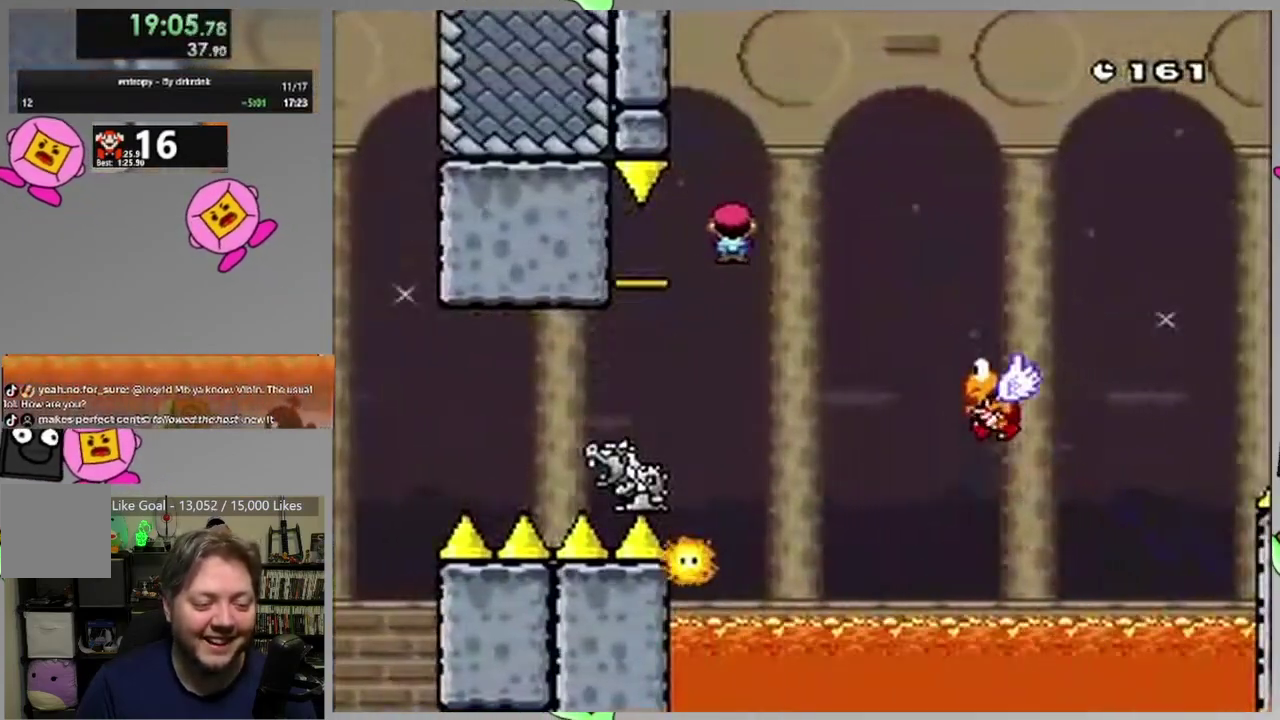
{"dt_ms": 500, "buttons": ["CROSS", "SQUARE", "DPAD_RIGHT"], "events": [[83, "DPAD_LEFT", "up"], [133, "DPAD_RIGHT", "down"], [417, "CROSS", "down"]]}
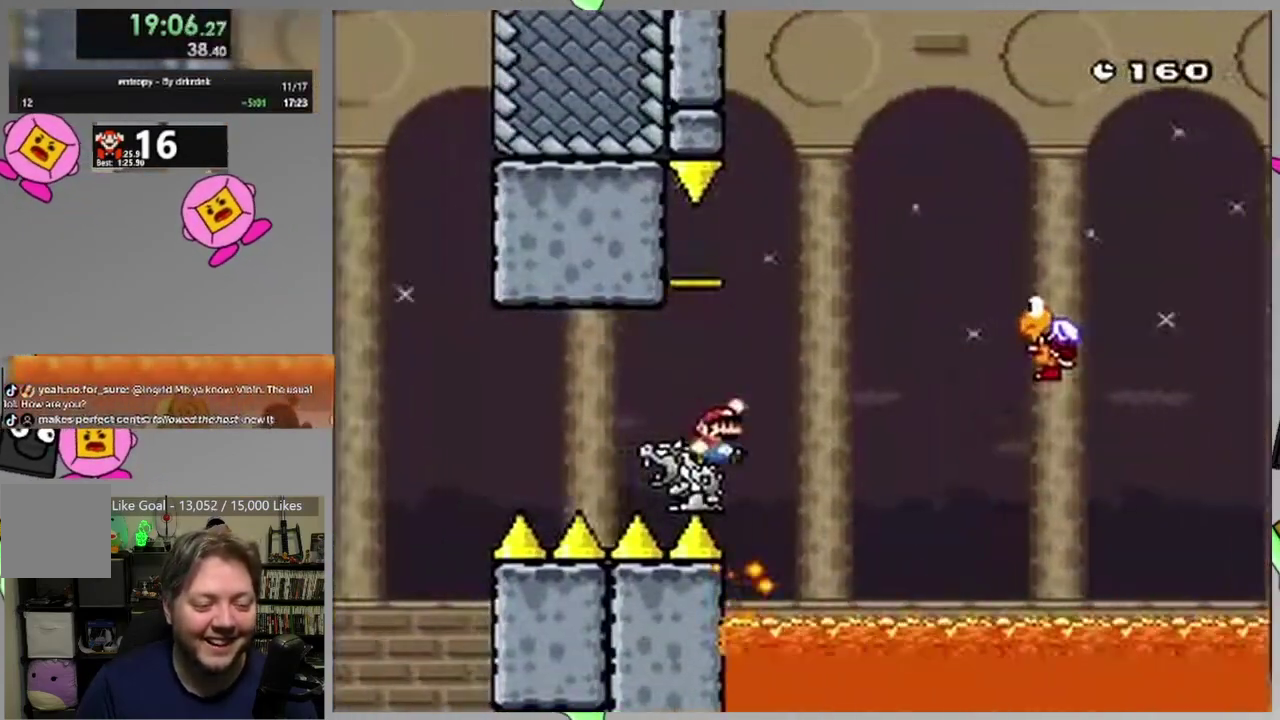
{"dt_ms": 500, "buttons": ["CROSS", "SQUARE", "DPAD_RIGHT"], "events": []}
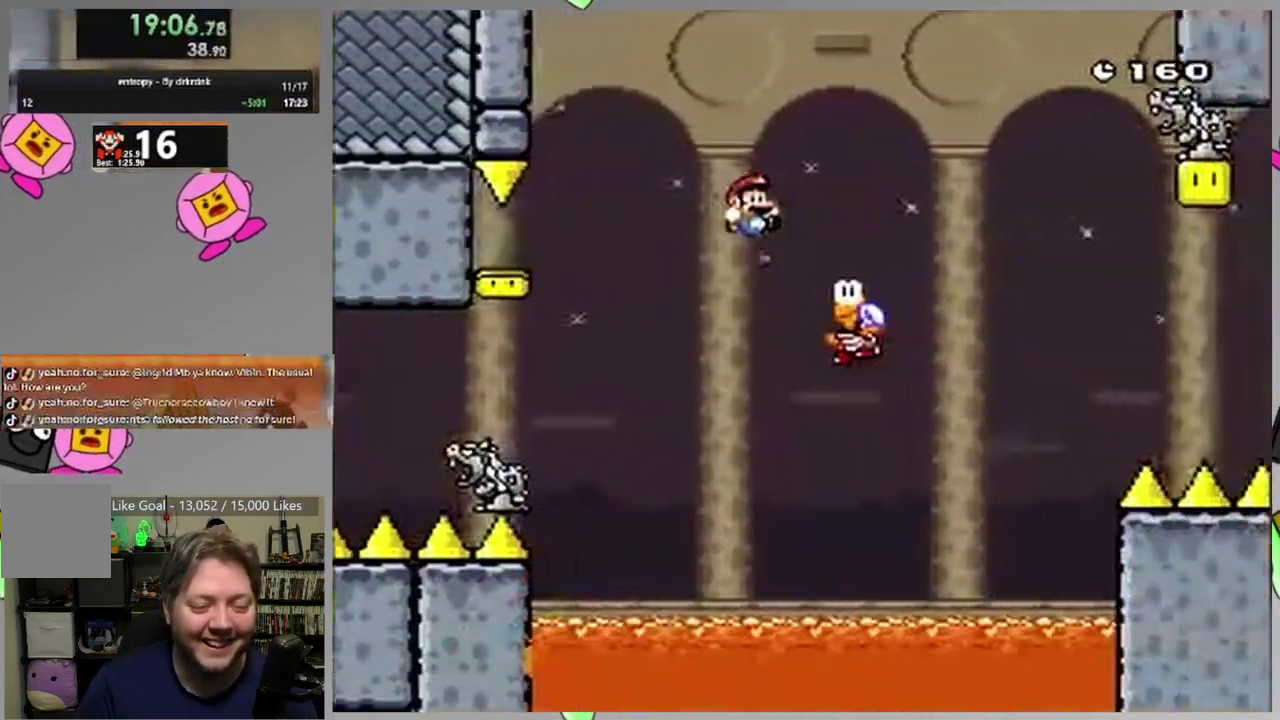
{"dt_ms": 500, "buttons": ["CROSS", "SQUARE", "DPAD_LEFT"], "events": [[383, "DPAD_RIGHT", "up"], [417, "DPAD_LEFT", "down"]]}
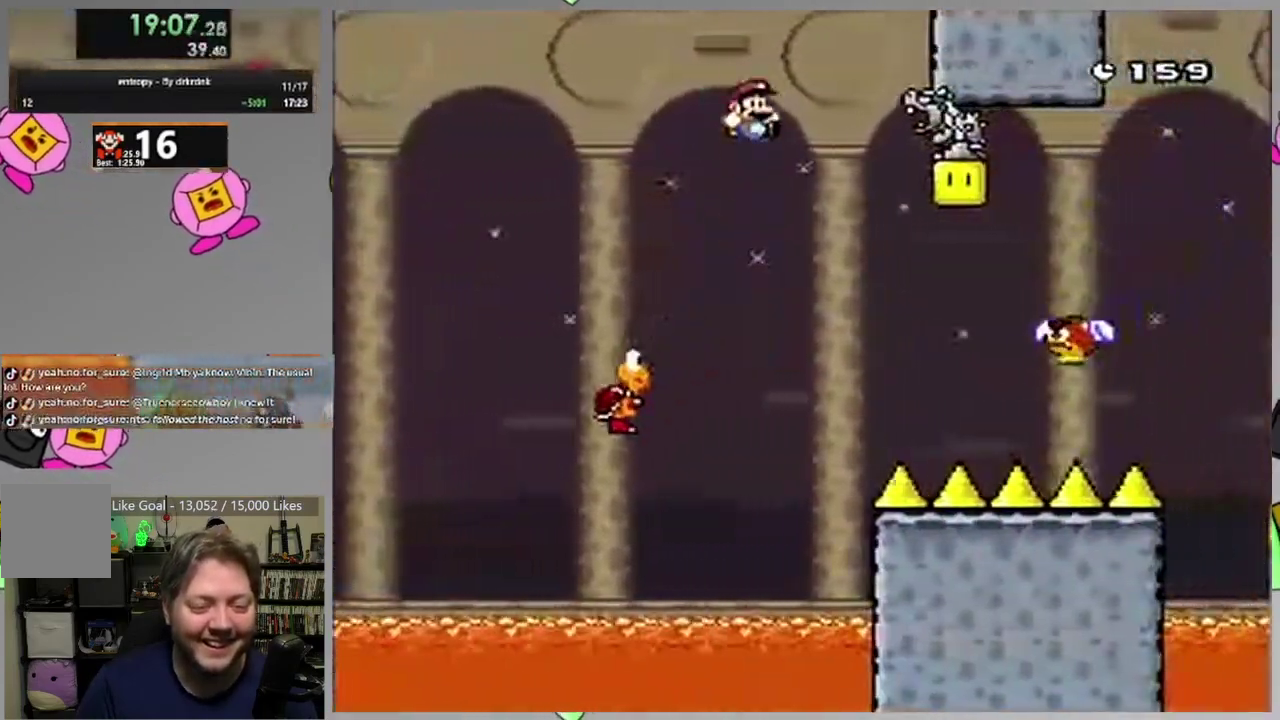
{"dt_ms": 500, "buttons": ["CROSS", "SQUARE", "DPAD_RIGHT"], "events": [[17, "CROSS", "up"], [50, "DPAD_LEFT", "up"], [67, "DPAD_RIGHT", "down"], [183, "CROSS", "down"]]}
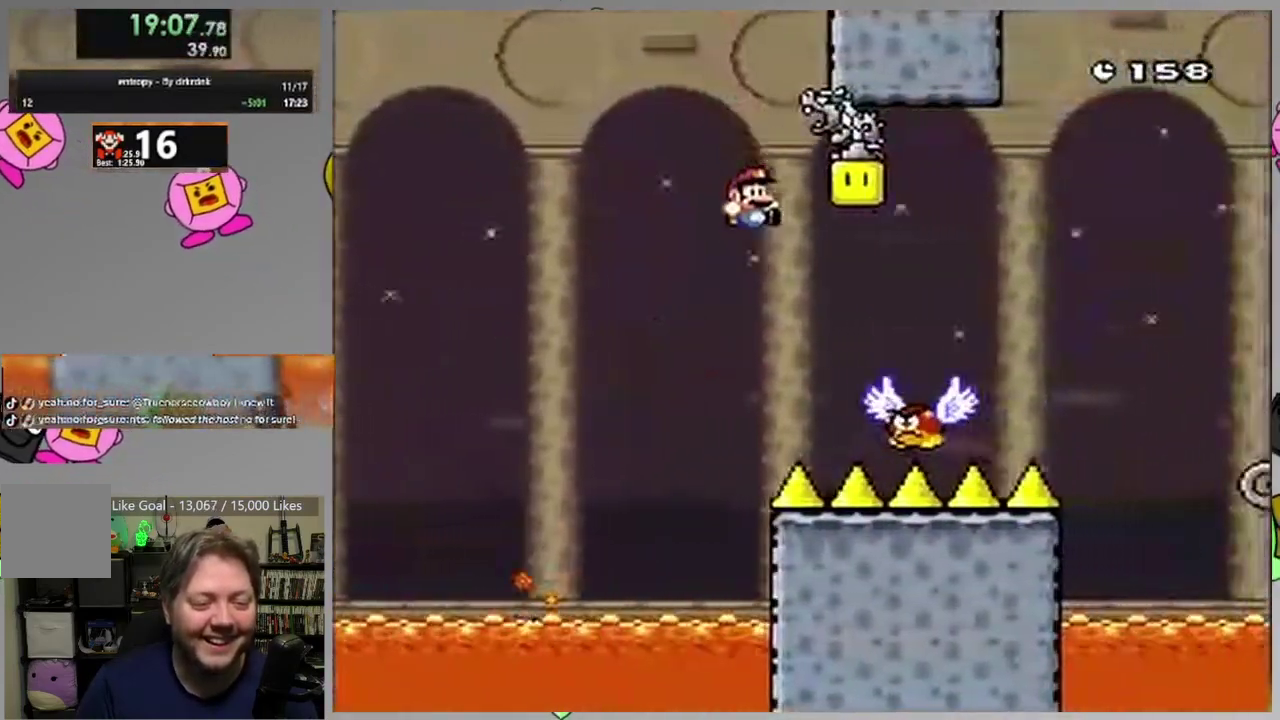
{"dt_ms": 500, "buttons": ["CROSS", "SQUARE", "DPAD_LEFT"], "events": [[33, "DPAD_RIGHT", "up"], [83, "DPAD_LEFT", "down"], [317, "DPAD_LEFT", "up"], [367, "DPAD_RIGHT", "down"], [467, "DPAD_RIGHT", "up"], [483, "DPAD_LEFT", "down"]]}
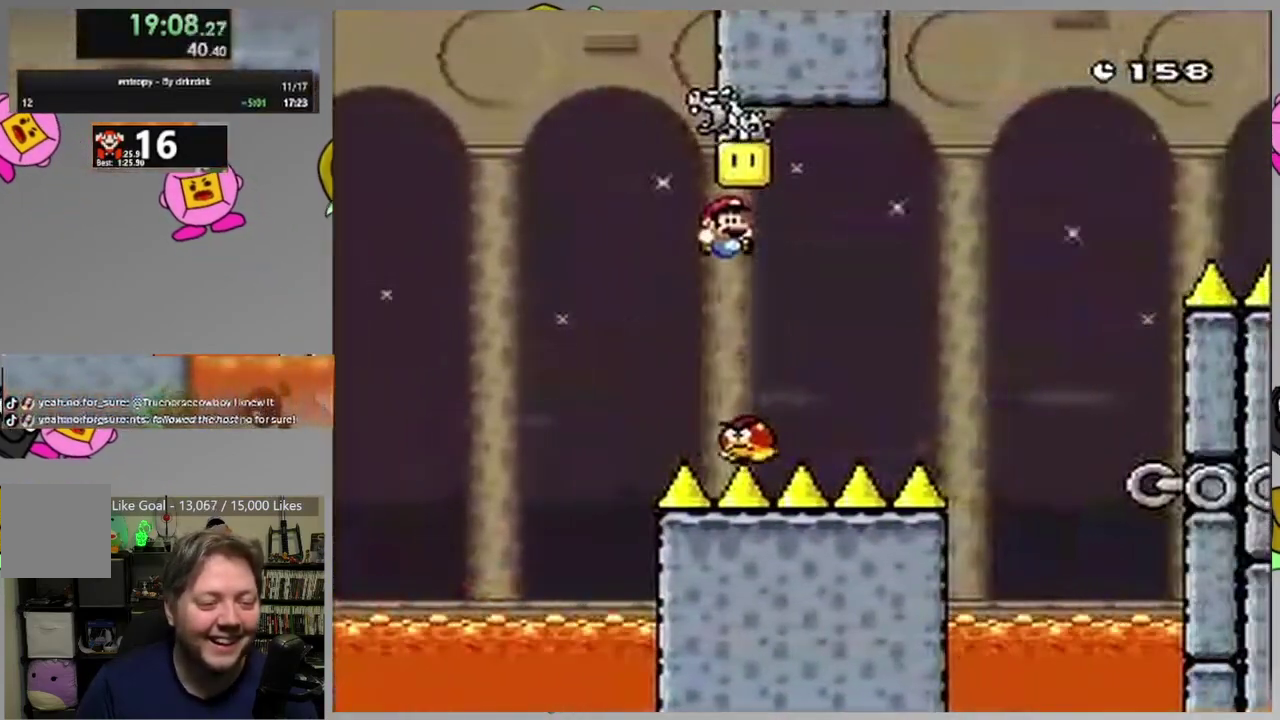
{"dt_ms": 500, "buttons": ["SQUARE", "DPAD_RIGHT"], "events": [[317, "DPAD_LEFT", "up"], [350, "DPAD_RIGHT", "down"], [417, "CROSS", "up"]]}
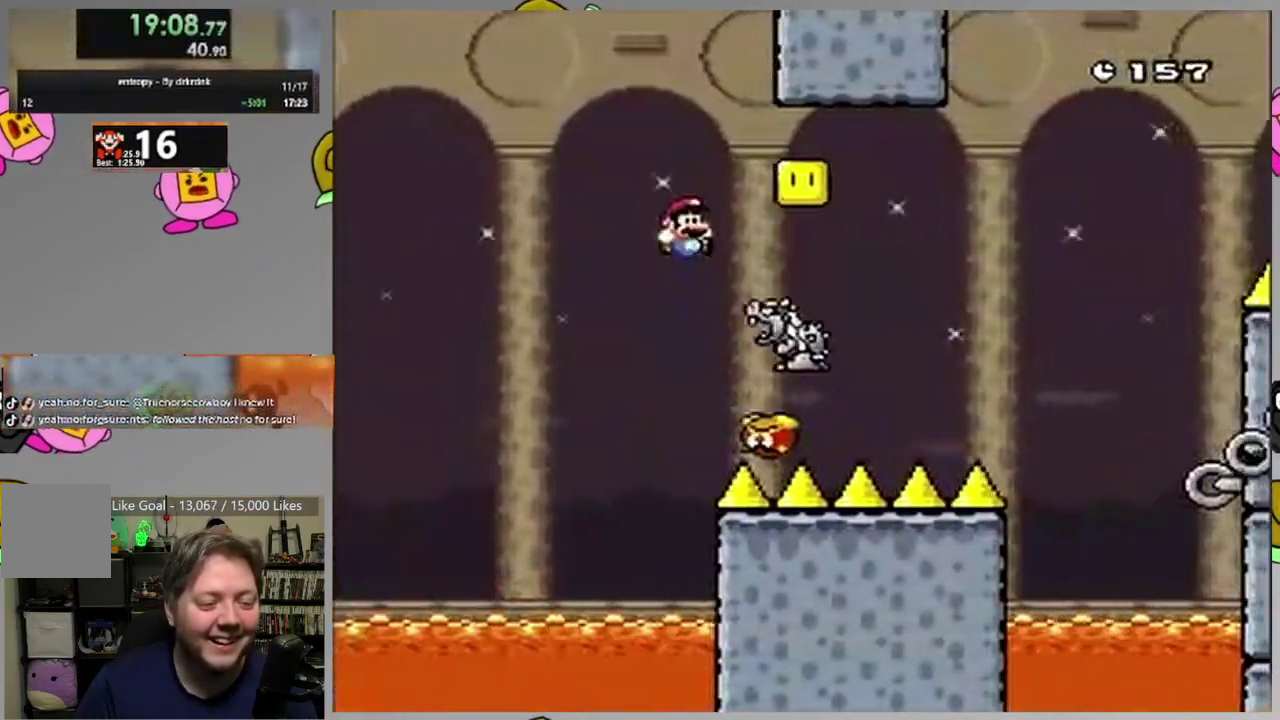
{"dt_ms": 500, "buttons": ["CIRCLE", "SQUARE", "DPAD_RIGHT"], "events": [[33, "DPAD_RIGHT", "up"], [133, "DPAD_RIGHT", "down"], [417, "CIRCLE", "down"]]}
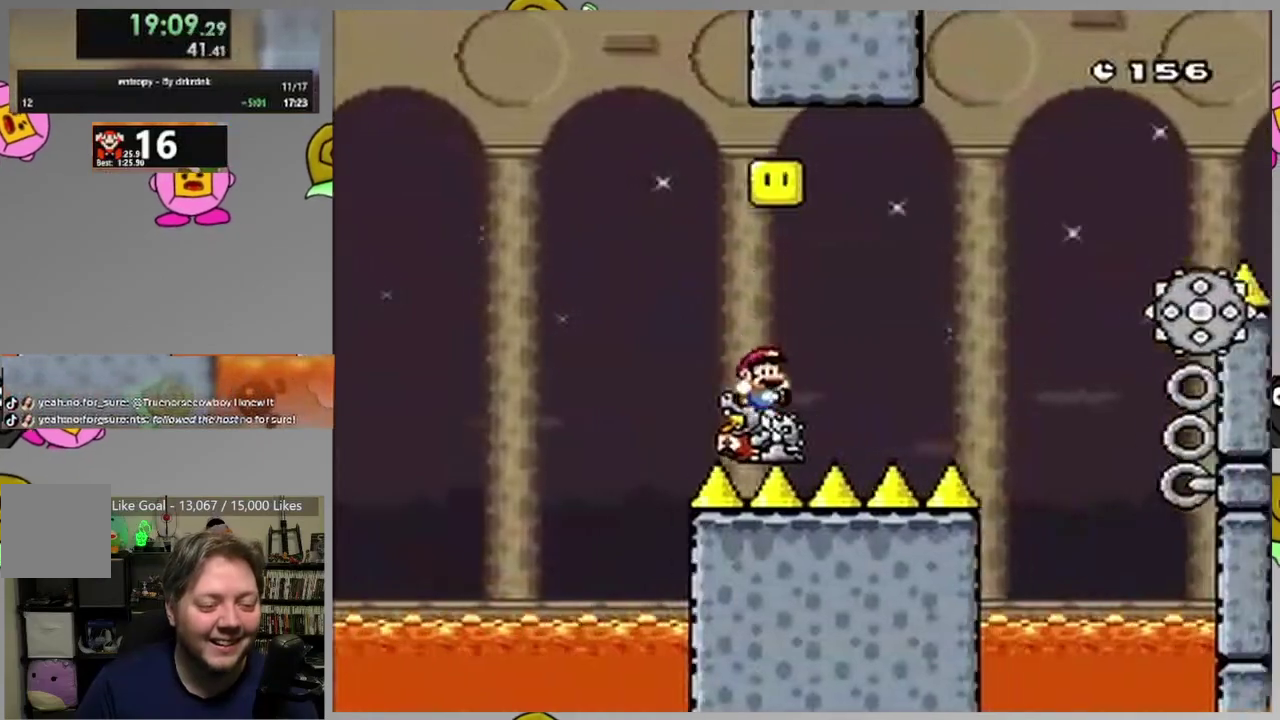
{"dt_ms": 500, "buttons": ["CIRCLE", "SQUARE", "DPAD_RIGHT"], "events": [[100, "CIRCLE", "up"], [350, "CIRCLE", "down"]]}
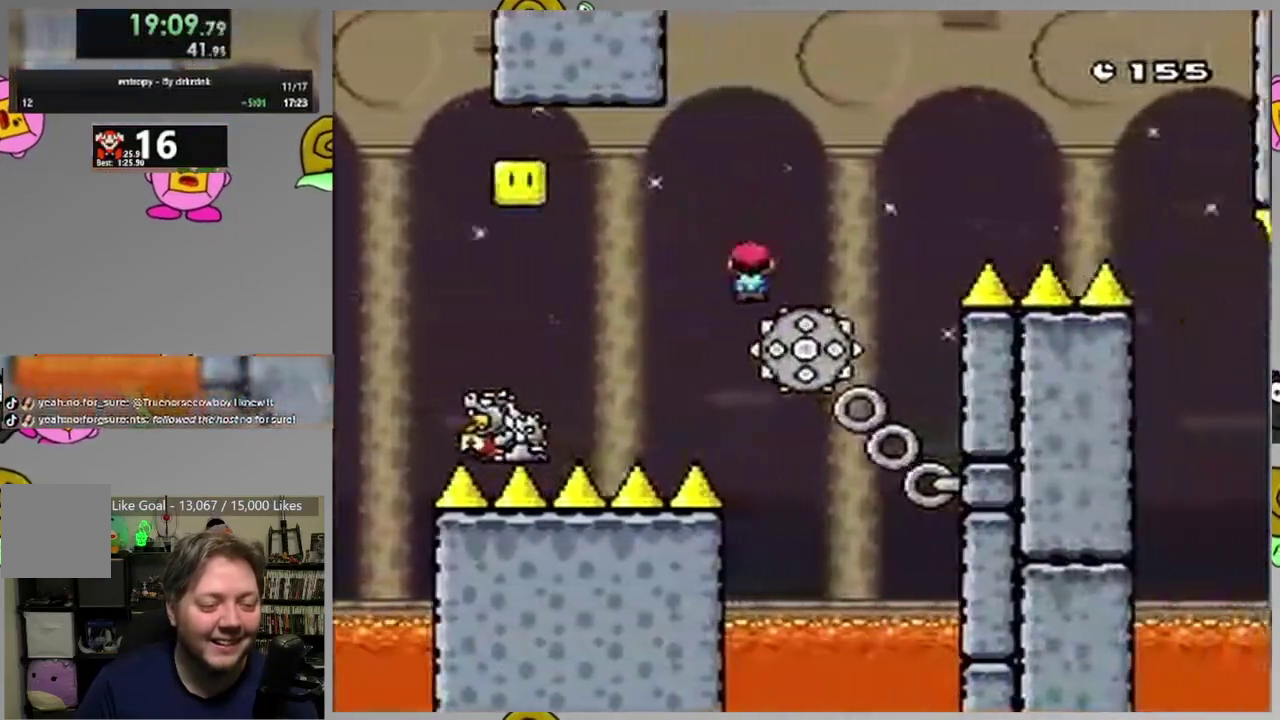
{"dt_ms": 500, "buttons": ["SQUARE", "DPAD_RIGHT"], "events": [[433, "CIRCLE", "up"]]}
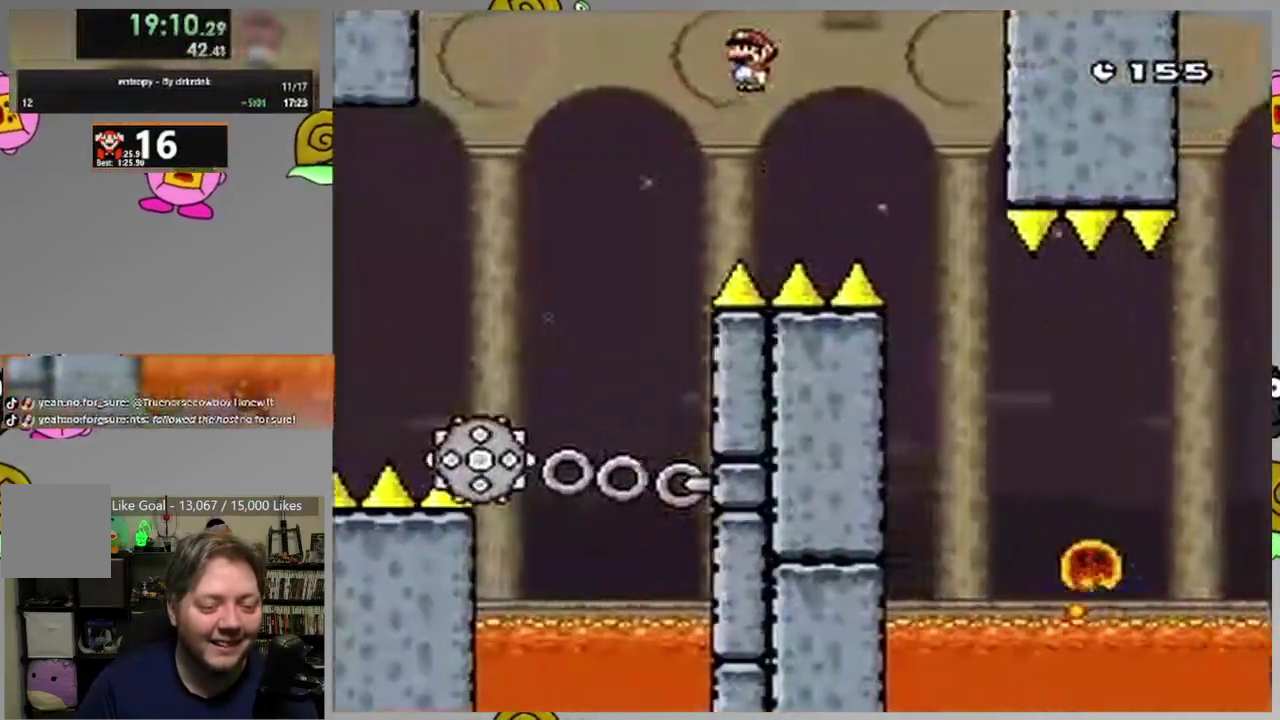
{"dt_ms": 500, "buttons": ["SQUARE", "DPAD_RIGHT"], "events": []}
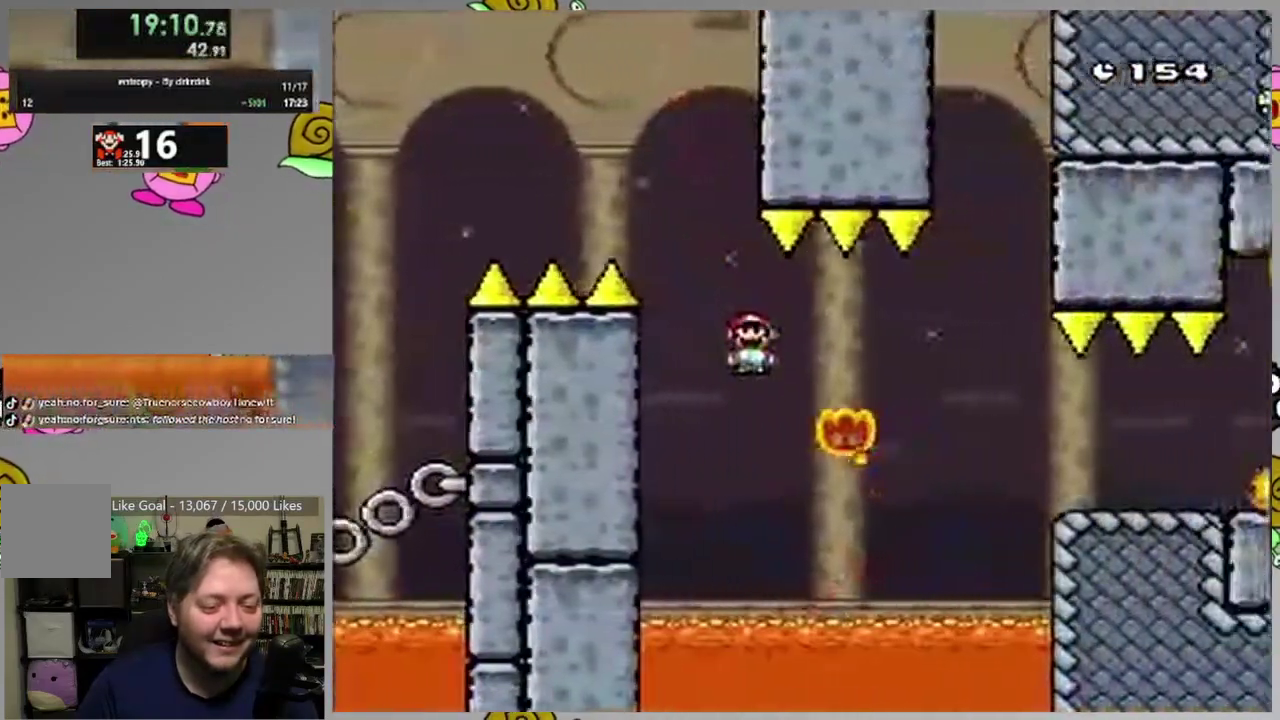
{"dt_ms": 500, "buttons": ["SQUARE", "DPAD_LEFT"], "events": [[50, "CIRCLE", "down"], [433, "DPAD_RIGHT", "up"], [450, "CIRCLE", "up"], [450, "DPAD_LEFT", "down"]]}
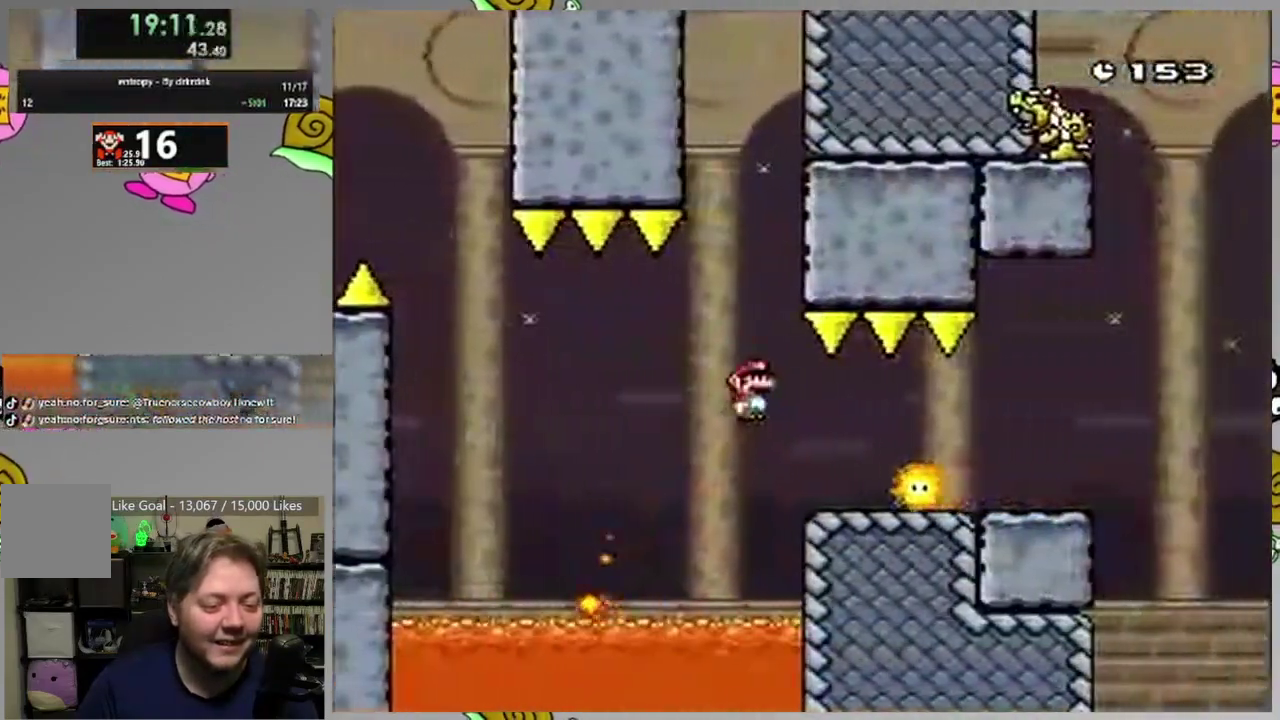
{"dt_ms": 500, "buttons": ["CIRCLE", "SQUARE", "DPAD_RIGHT"], "events": [[167, "CIRCLE", "down"], [317, "CIRCLE", "up"], [350, "DPAD_LEFT", "up"], [367, "CIRCLE", "down"], [367, "DPAD_RIGHT", "down"]]}
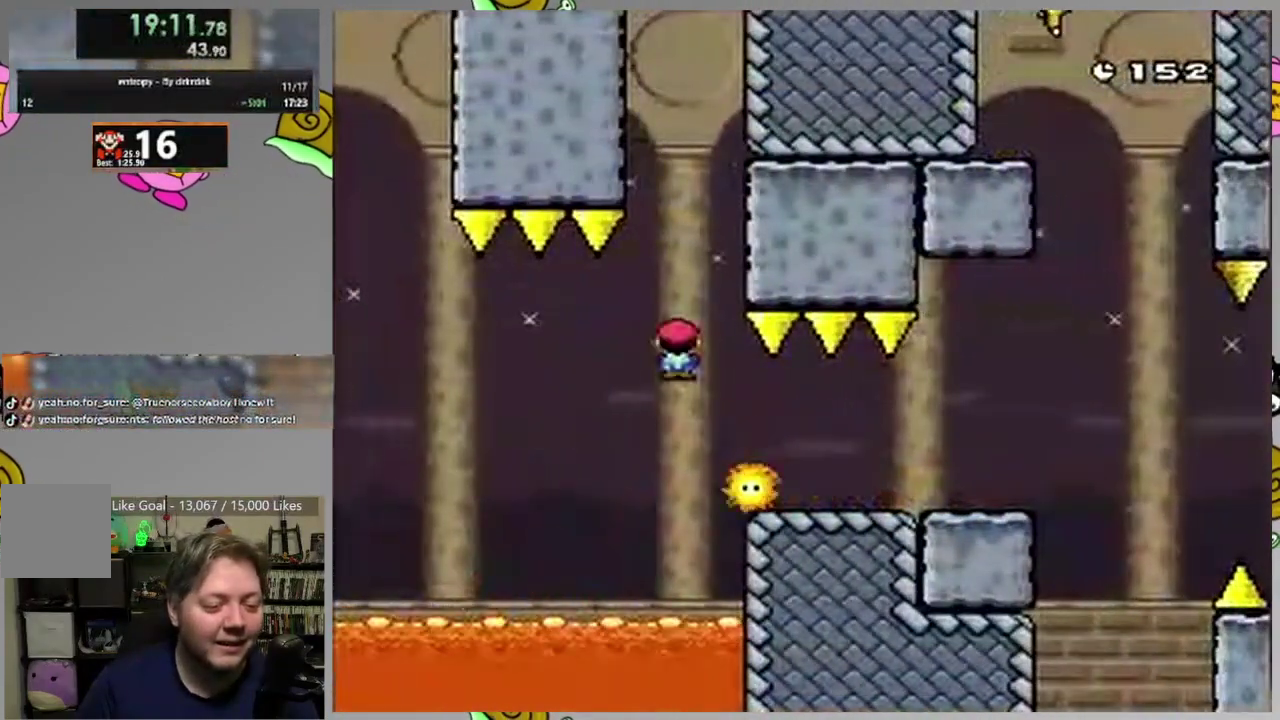
{"dt_ms": 500, "buttons": ["SQUARE", "DPAD_RIGHT"], "events": [[17, "CIRCLE", "up"]]}
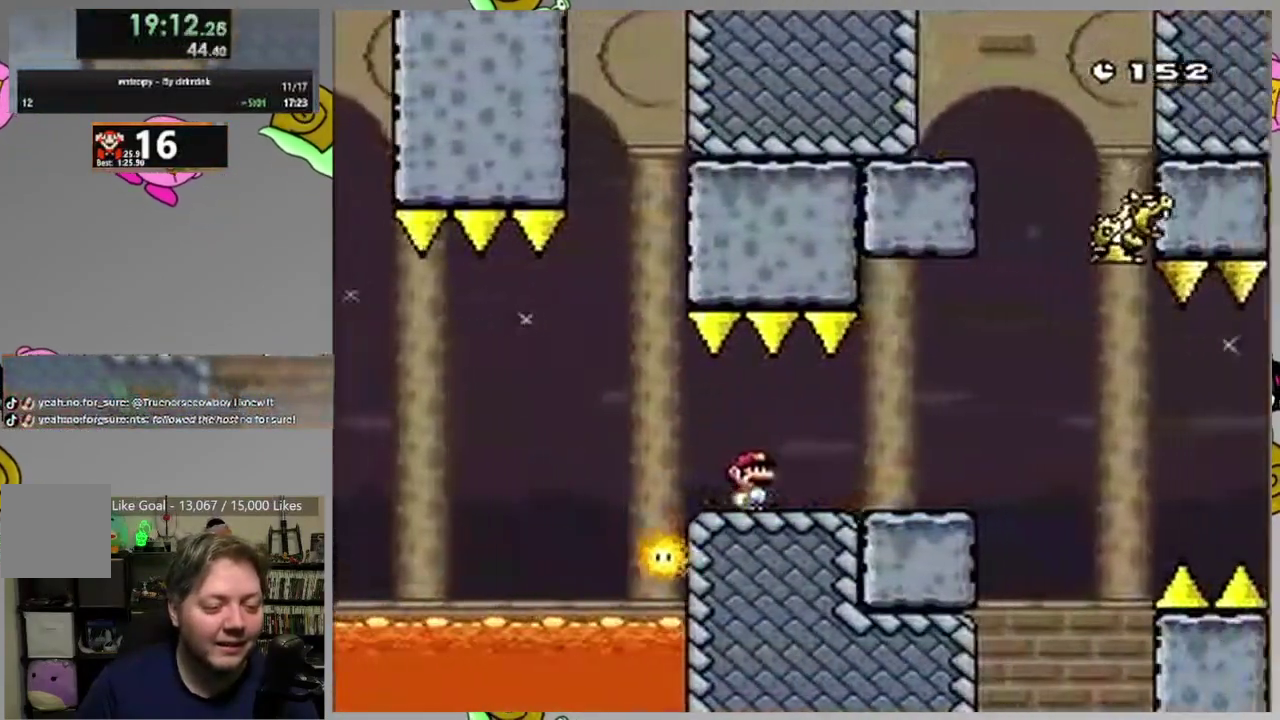
{"dt_ms": 500, "buttons": ["SQUARE", "DPAD_RIGHT"], "events": [[167, "CIRCLE", "down"], [233, "CIRCLE", "up"], [317, "CIRCLE", "down"], [500, "CIRCLE", "up"]]}